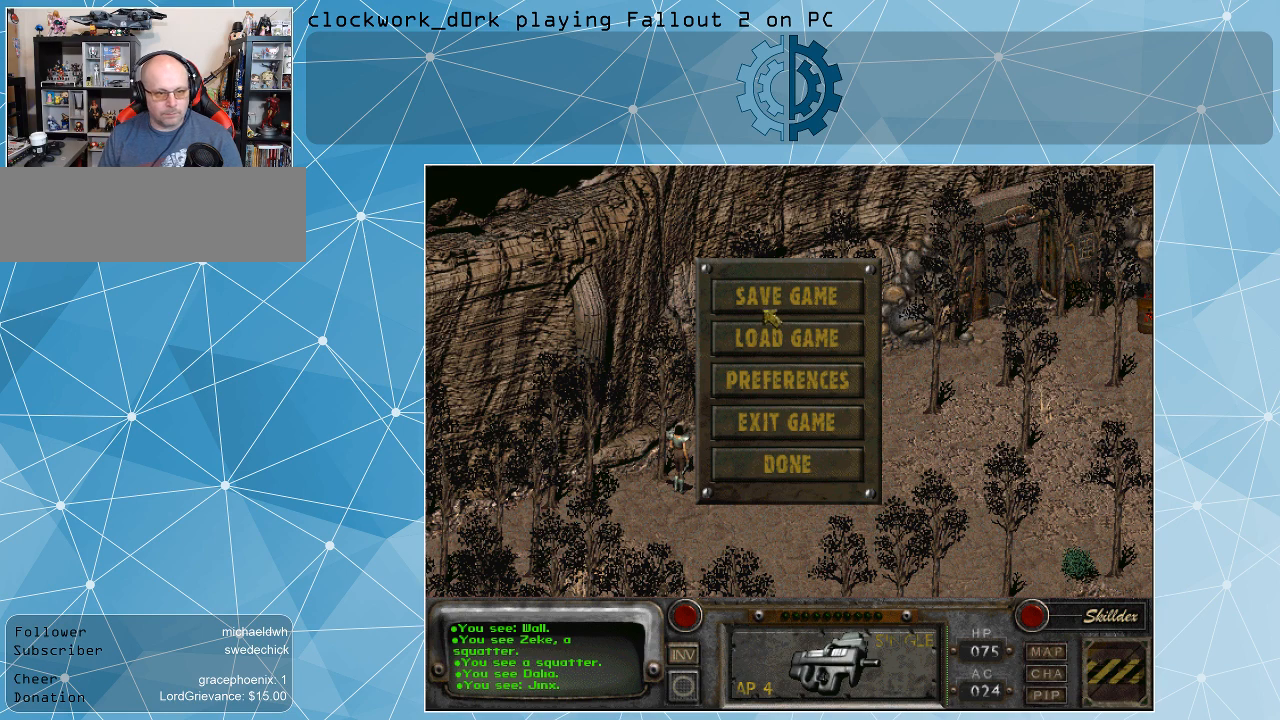
Gameplay with keyboard and mouse; each line is a JSON object with the keys and mouse buttons held at the frame after it. "events" lists presses ("down") and releases ("up") of ".", "/", "0", "1", "2", "3", "4", "5", "6", "7", "8", "9", "a", "alt_l", "alt_r", "b", "backslash", "backspace", "c", "caps_lock", "comma", "ctrl_l", "ctrl_r", "d", "e", "equals", "f", "g", "h", "i", "j", "k", "l", "lbracket", "m", "minus", "n", "o", "p", "q", "quote", "r", "rbracket", "return", "s", "semicolon", "shift_l", "shift_r", "space", "super_l", "super_r", "t", "tab", "tilde", "u", "v", "w", "x", "y", "z", "mouse_left" and "mouse_right" between this image and that frame as [ms after this image, input, new state], when the widget could be followed in between. "mouse_left", "mouse_right" = the "left", "right" buttons of the "mouse" list. No other keys are recorded. Not read: mouse_move.
{"keys": [], "mouse": [], "events": [[267, "mouse_left", "down"], [400, "mouse_left", "up"]]}
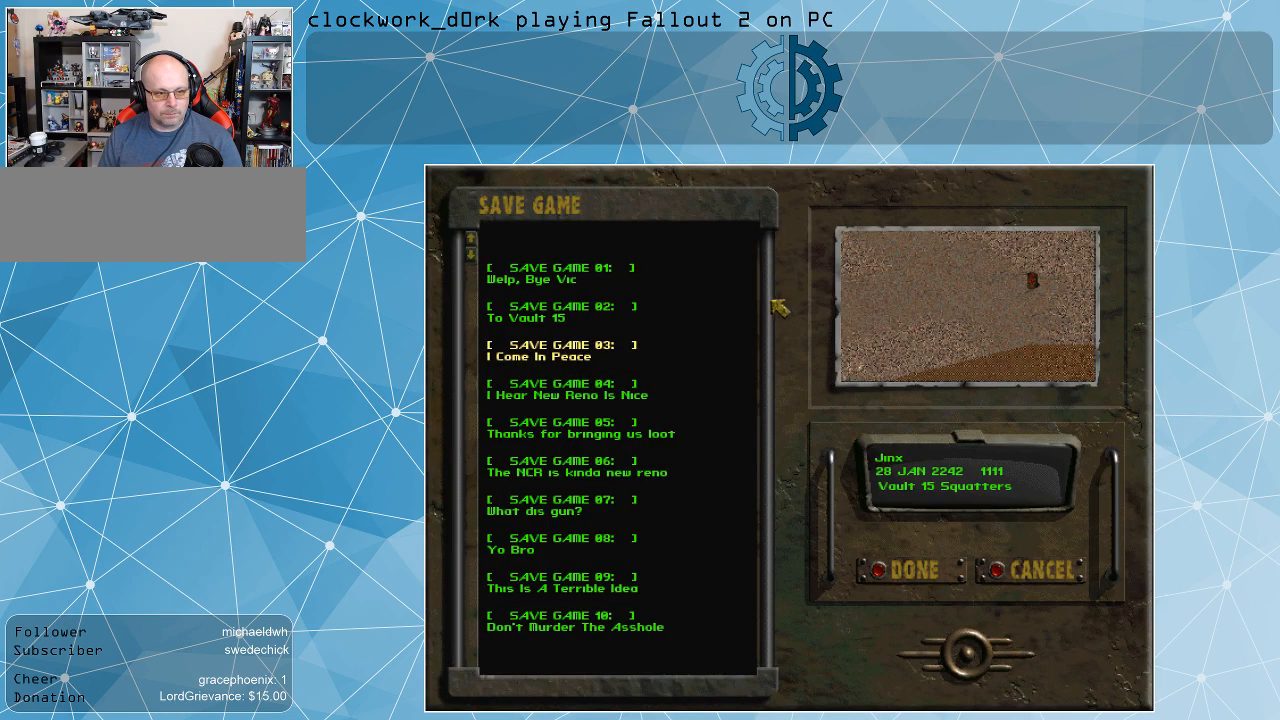
{"keys": [], "mouse": [], "events": []}
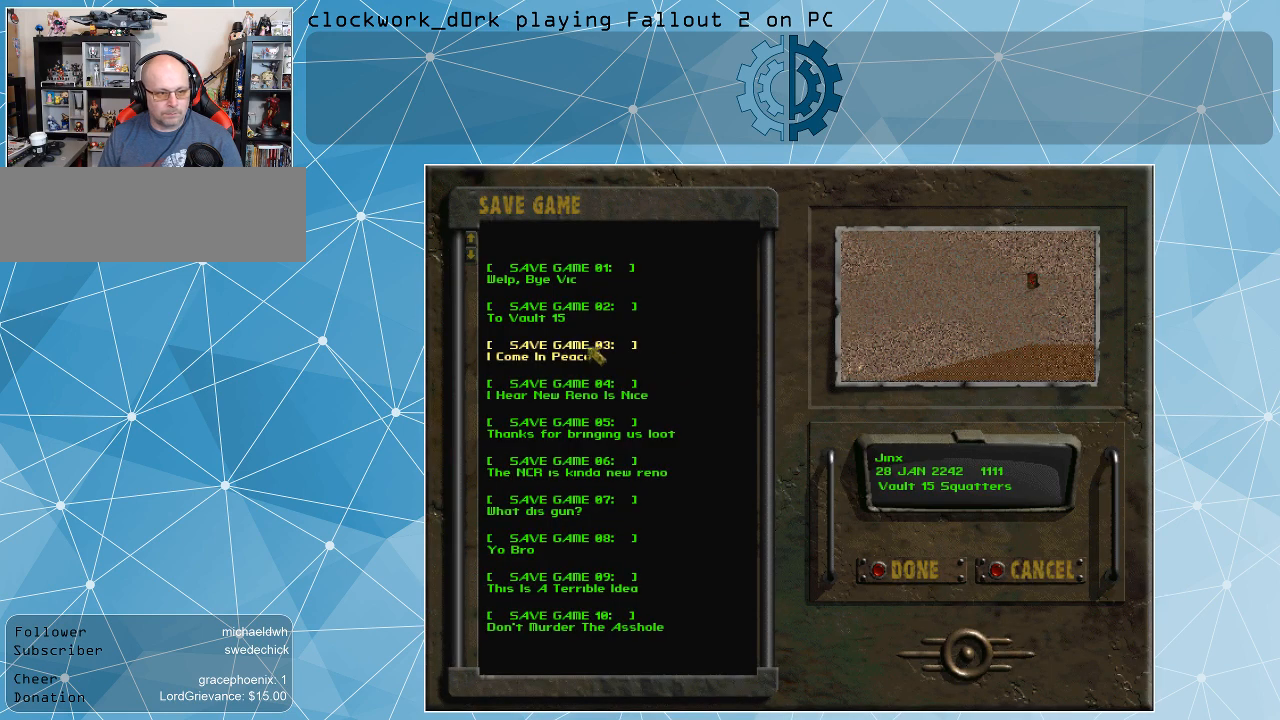
{"keys": [], "mouse": [], "events": []}
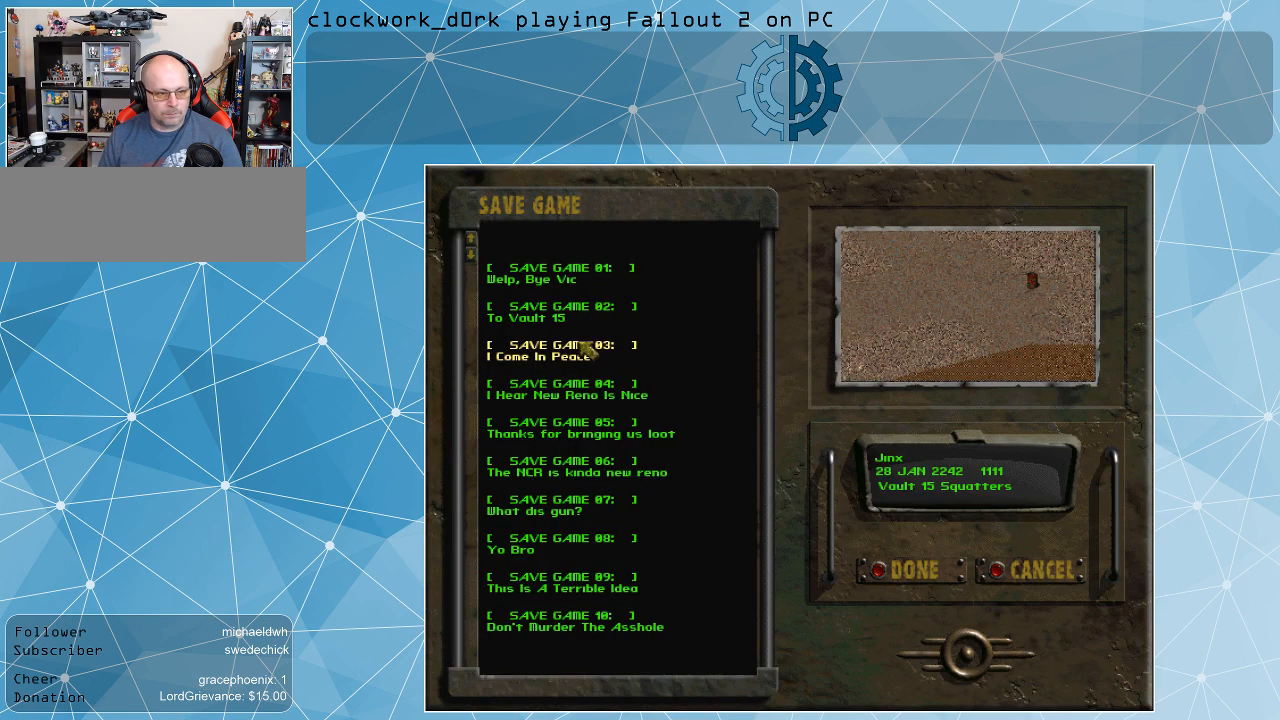
{"keys": [], "mouse": ["left"], "events": [[500, "mouse_left", "down"]]}
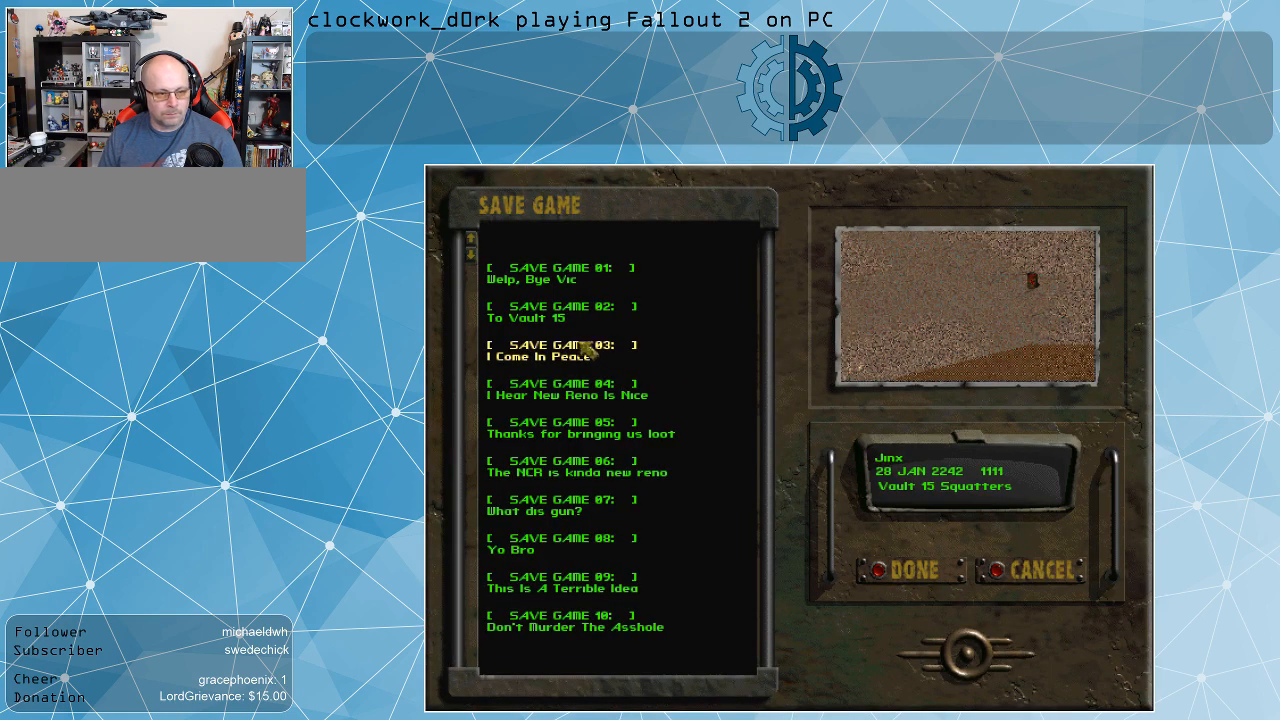
{"keys": [], "mouse": [], "events": [[100, "mouse_left", "up"], [133, "mouse_left", "down"], [233, "mouse_left", "up"]]}
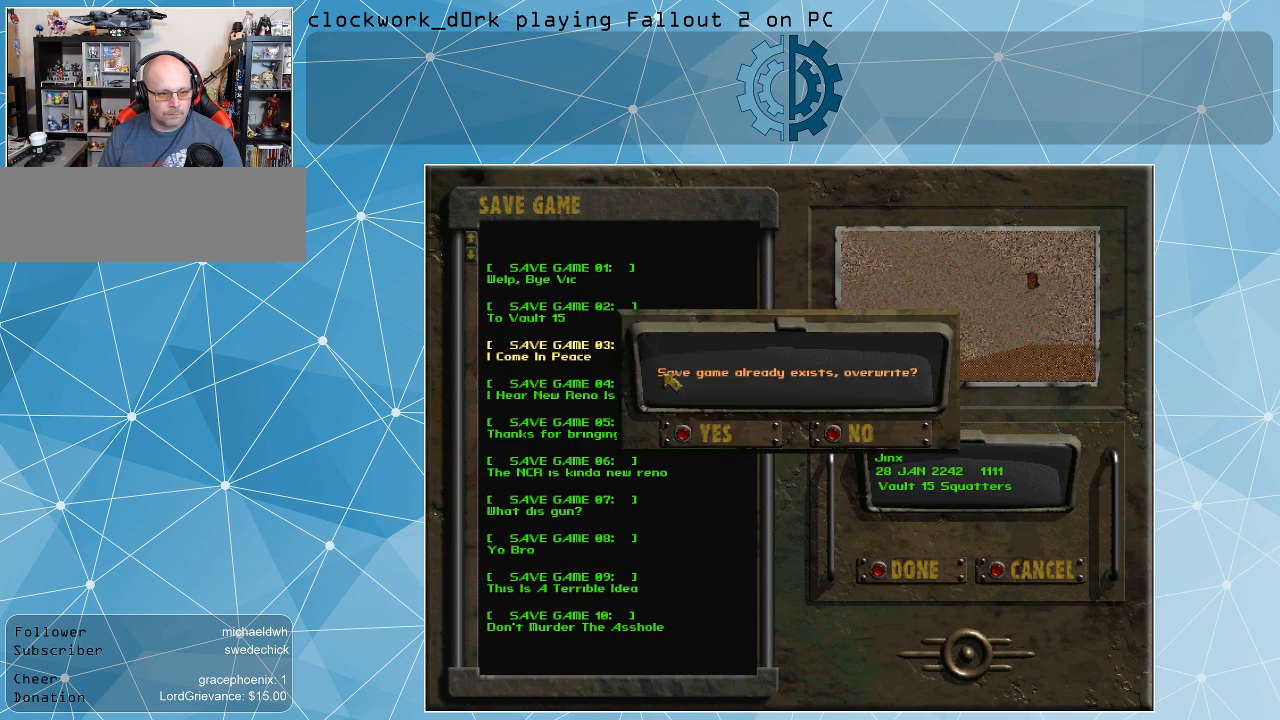
{"keys": [], "mouse": [], "events": []}
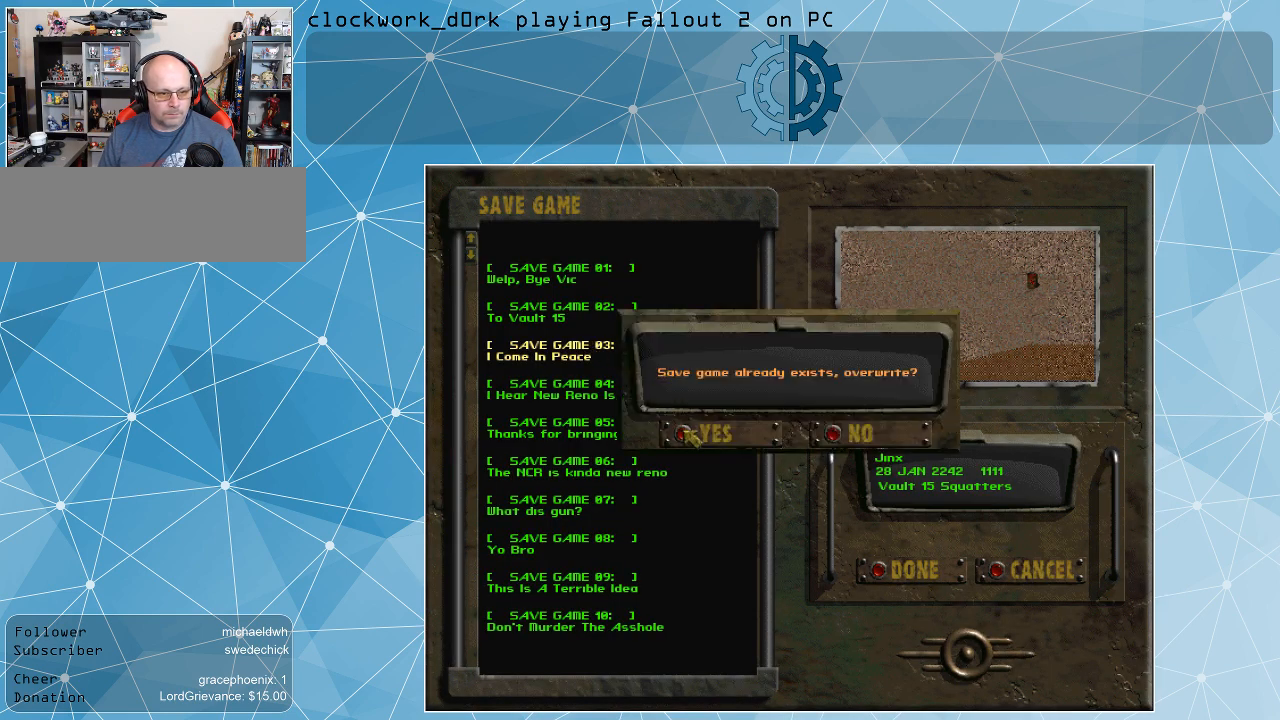
{"keys": [], "mouse": [], "events": [[133, "mouse_left", "down"], [233, "mouse_left", "up"]]}
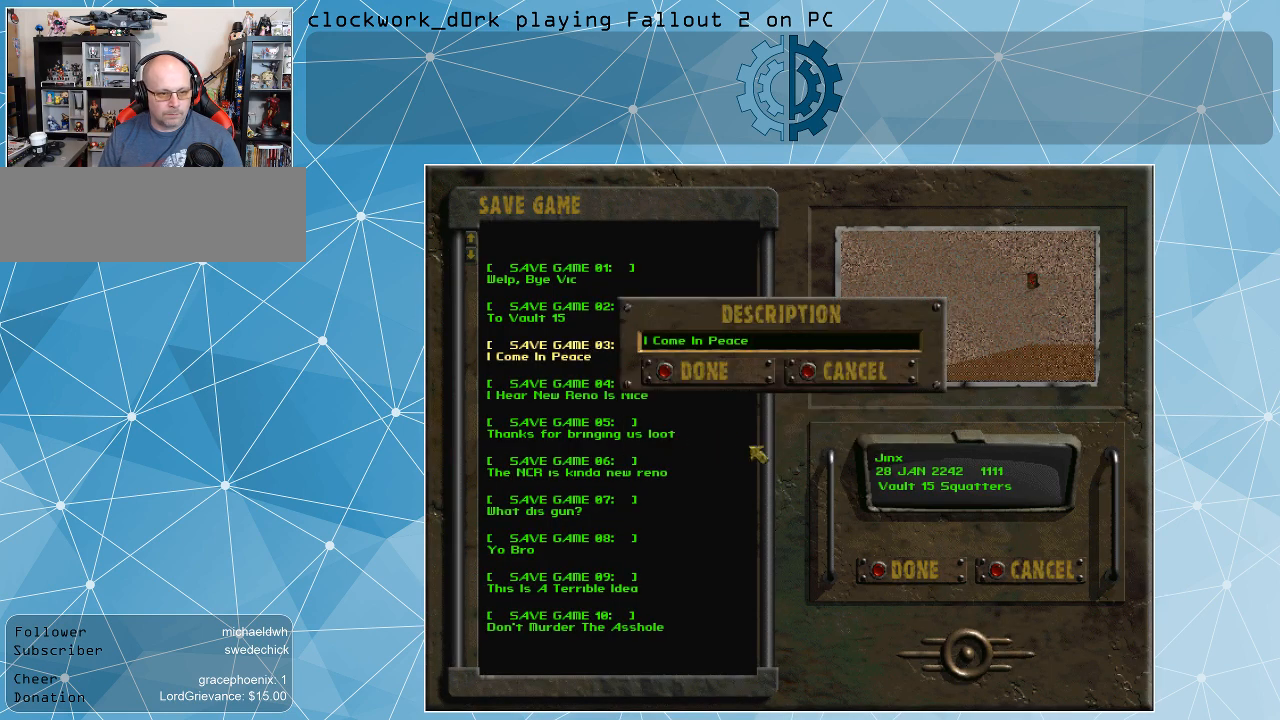
{"keys": [], "mouse": [], "events": []}
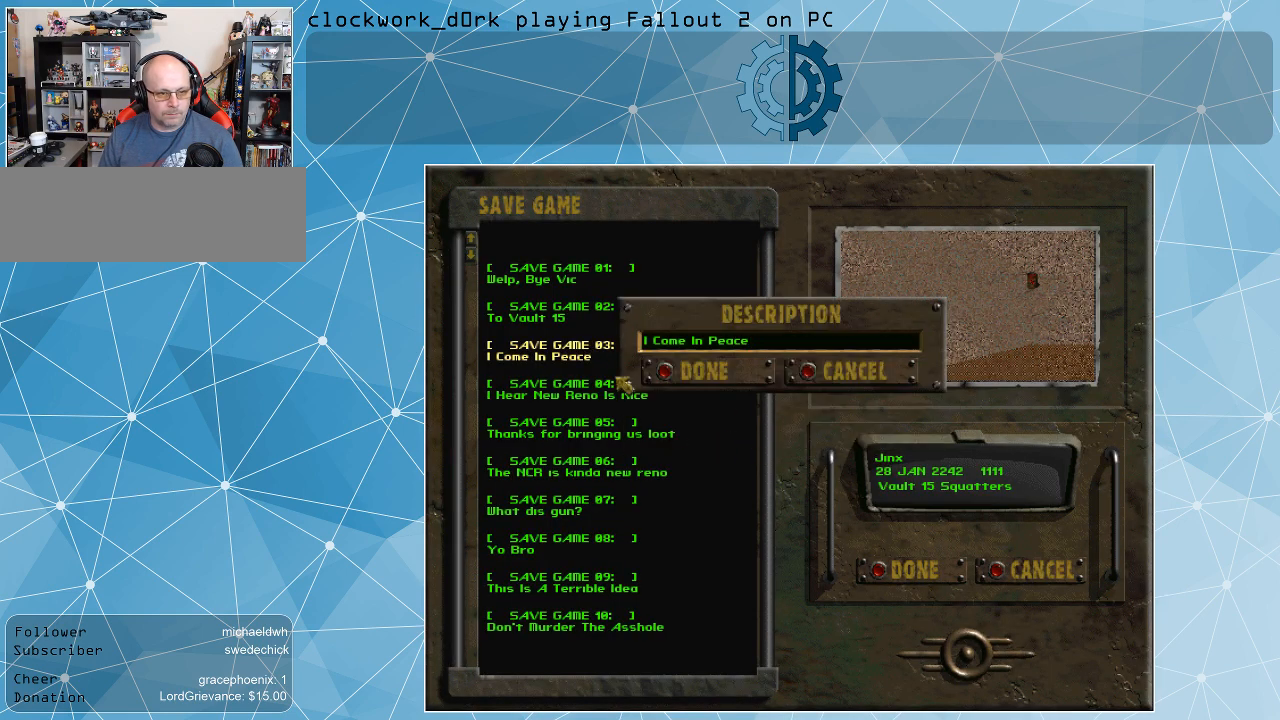
{"keys": [], "mouse": [], "events": []}
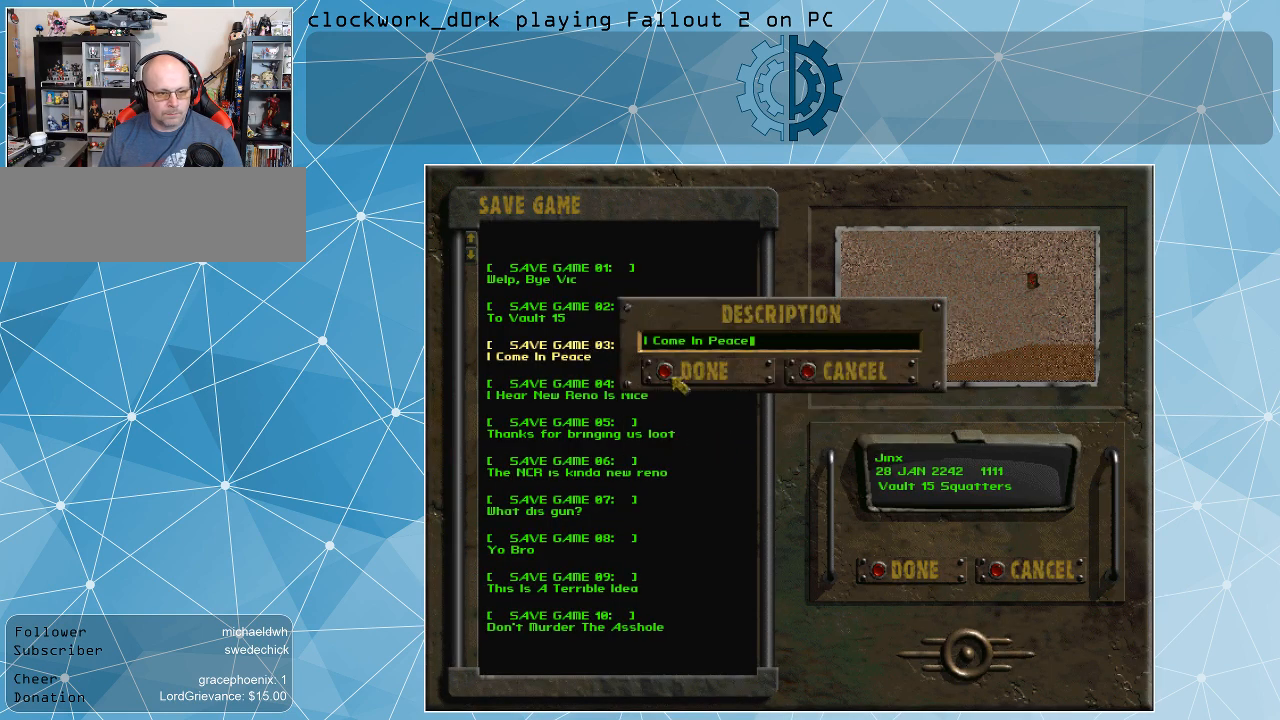
{"keys": [], "mouse": [], "events": [[133, "mouse_left", "down"], [233, "mouse_left", "up"]]}
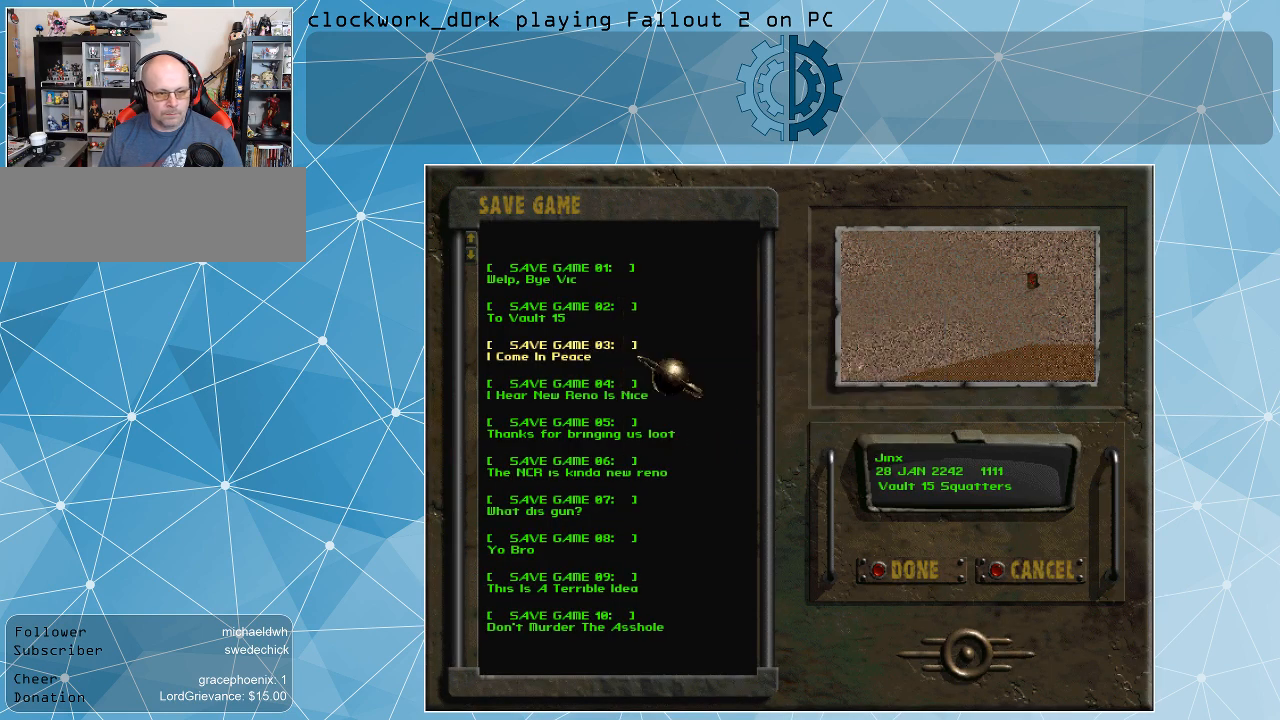
{"keys": [], "mouse": [], "events": []}
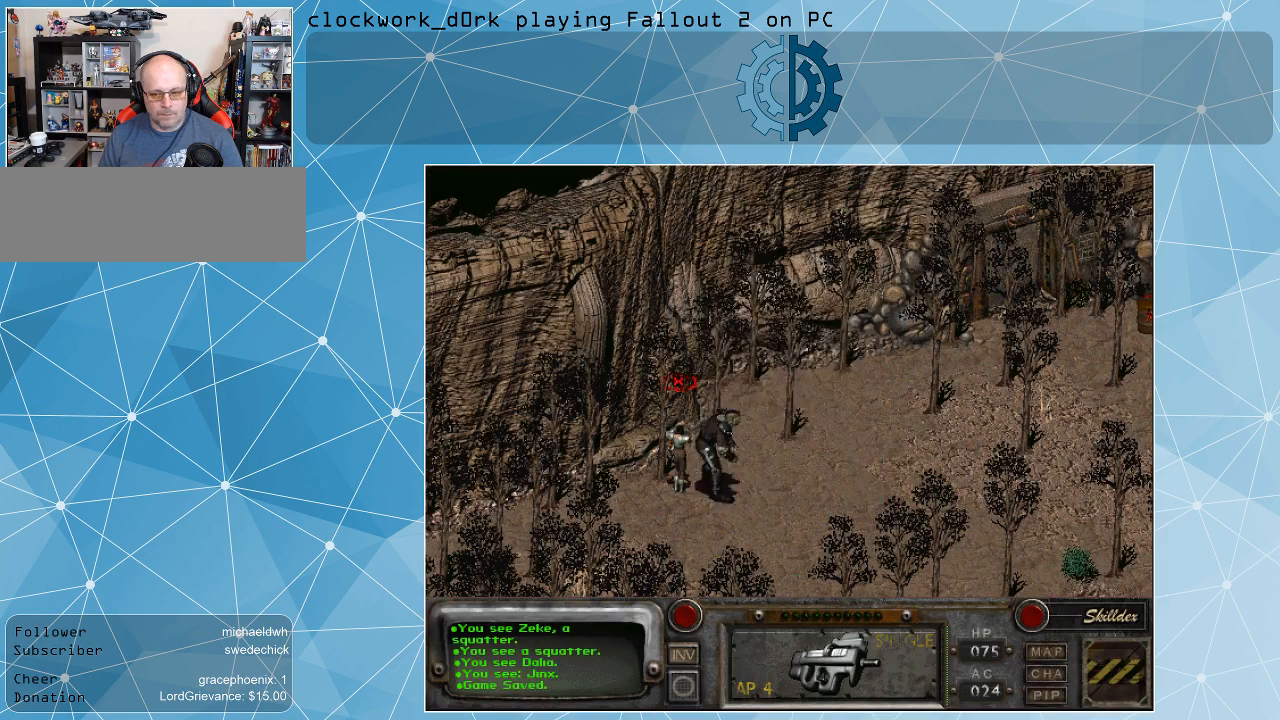
{"keys": [], "mouse": [], "events": []}
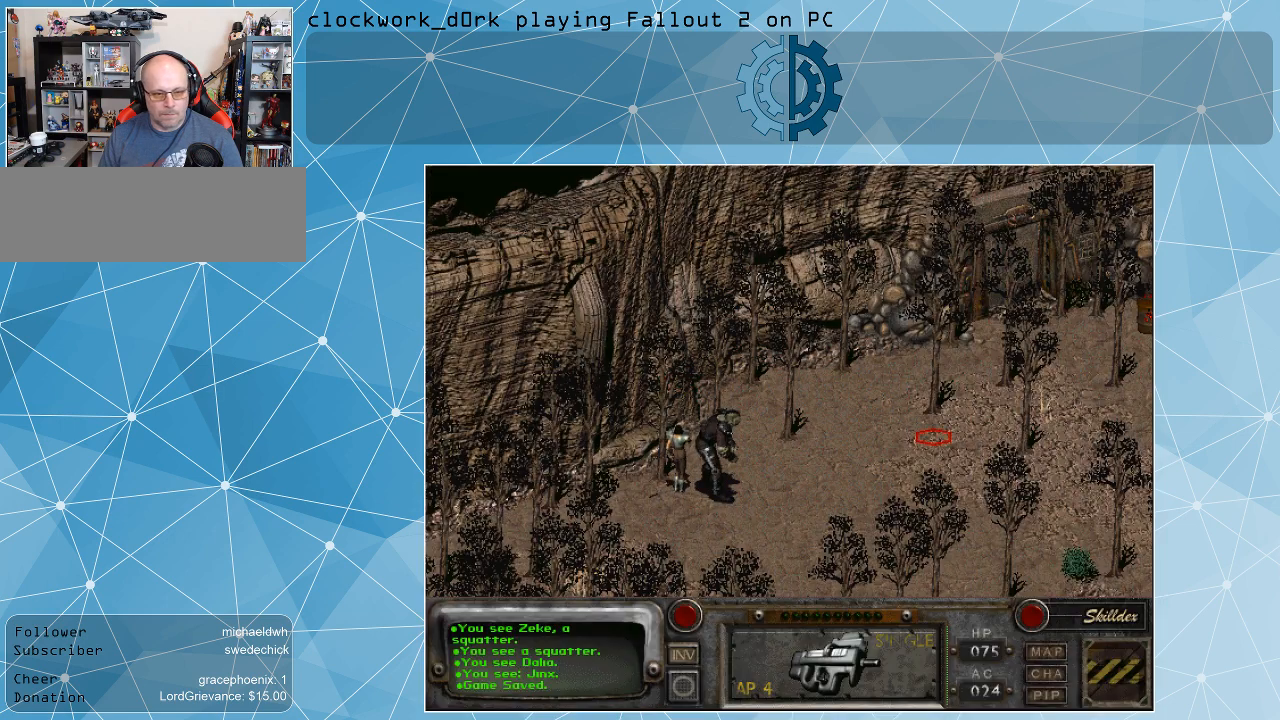
{"keys": [], "mouse": ["right"], "events": [[67, "mouse_right", "down"], [233, "mouse_right", "up"], [467, "mouse_right", "down"]]}
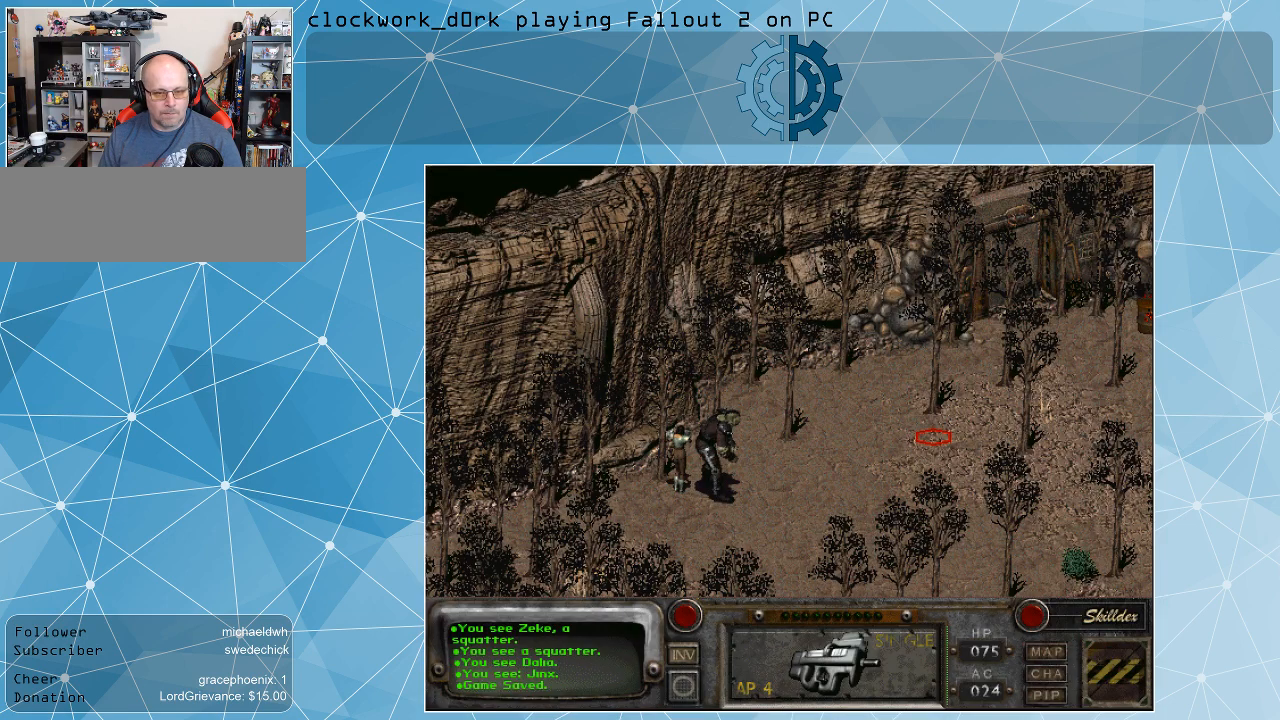
{"keys": [], "mouse": [], "events": [[67, "mouse_right", "up"], [300, "mouse_left", "down"], [367, "mouse_left", "up"]]}
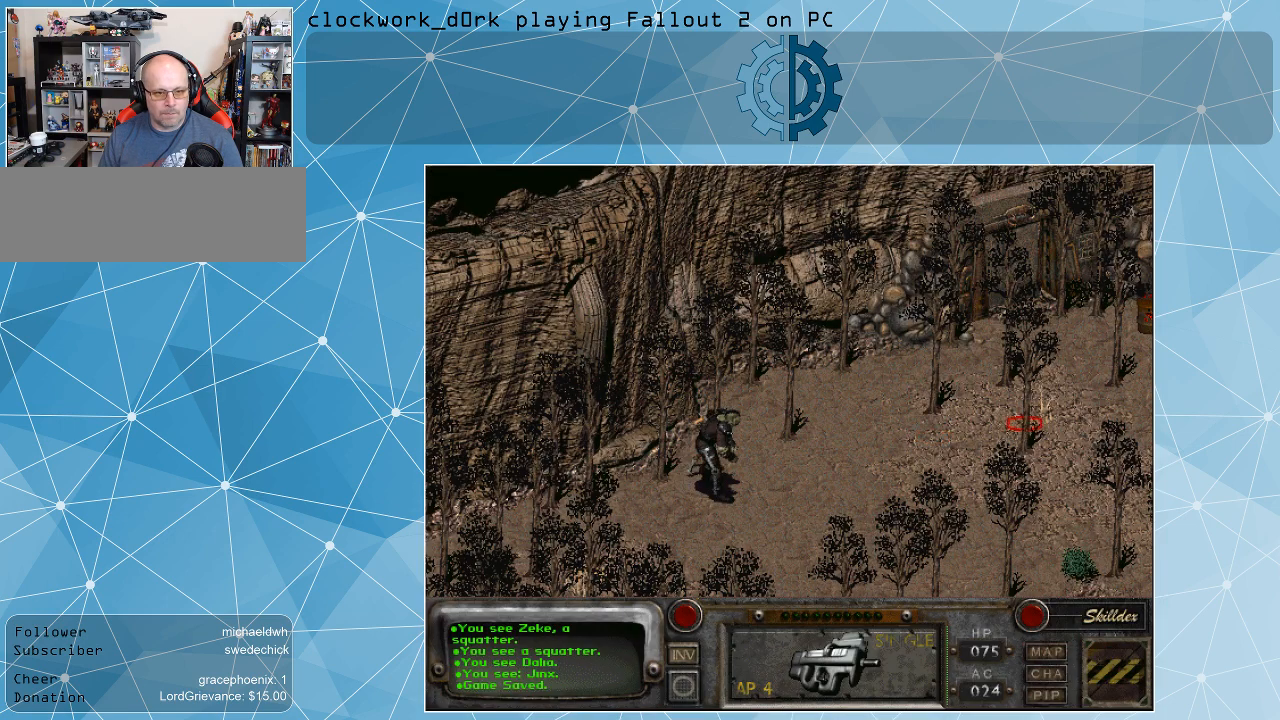
{"keys": [], "mouse": [], "events": []}
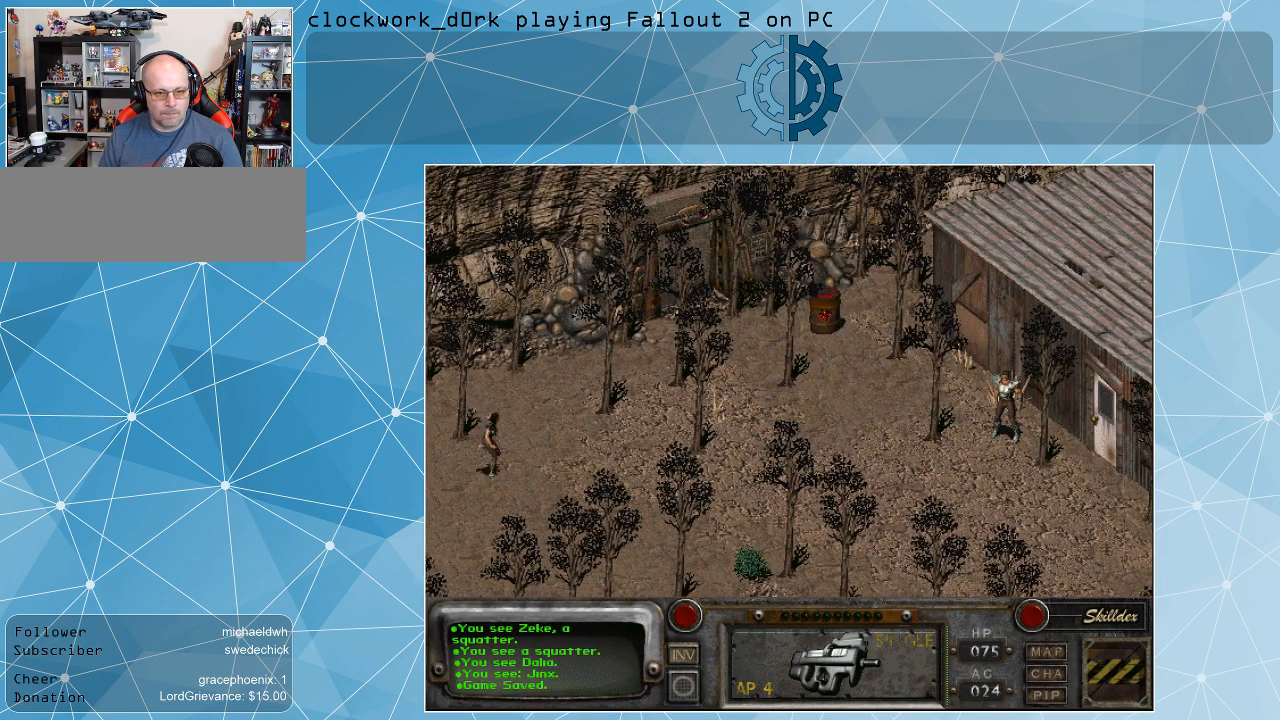
{"keys": [], "mouse": [], "events": []}
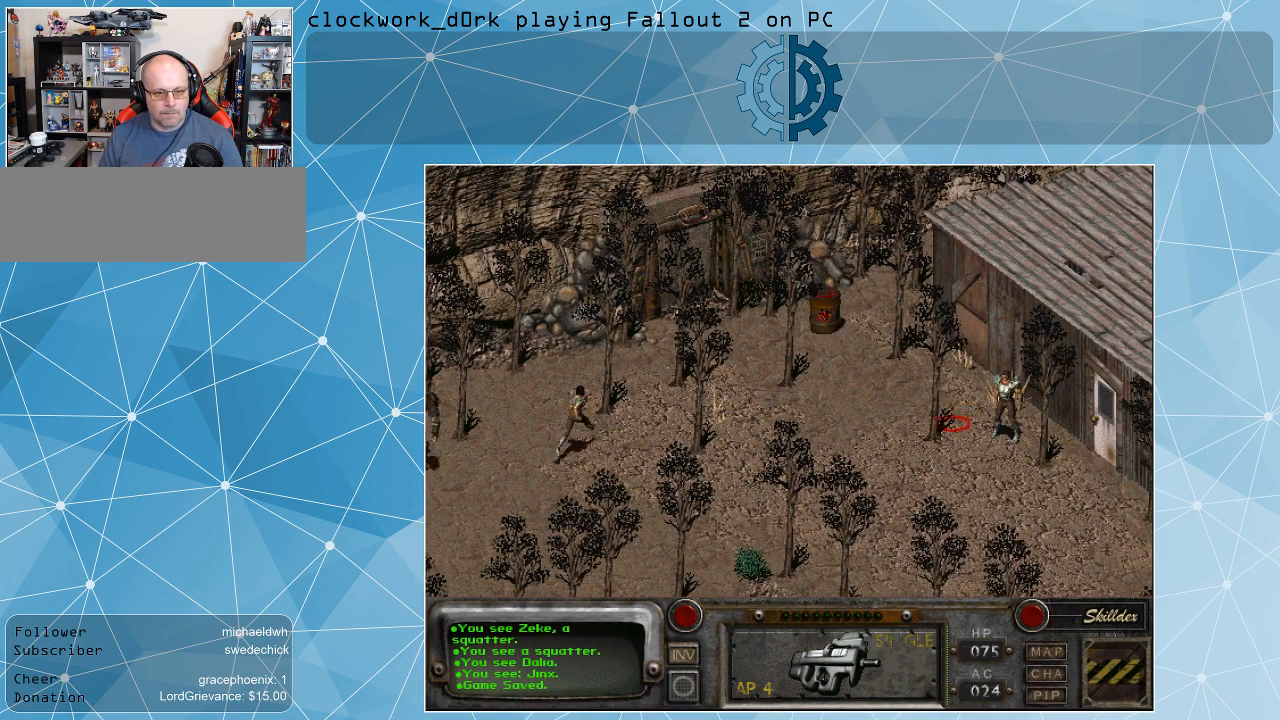
{"keys": [], "mouse": [], "events": [[100, "mouse_right", "down"], [233, "mouse_right", "up"]]}
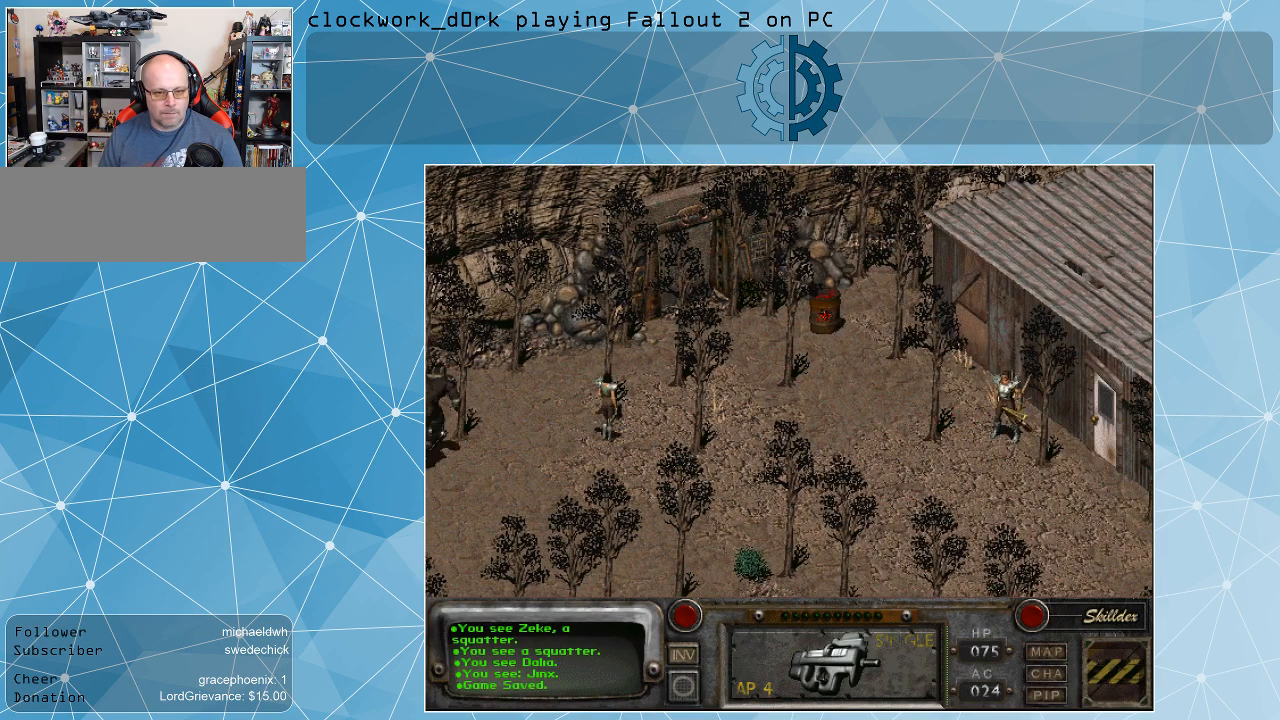
{"keys": [], "mouse": [], "events": [[300, "mouse_left", "down"], [400, "mouse_left", "up"]]}